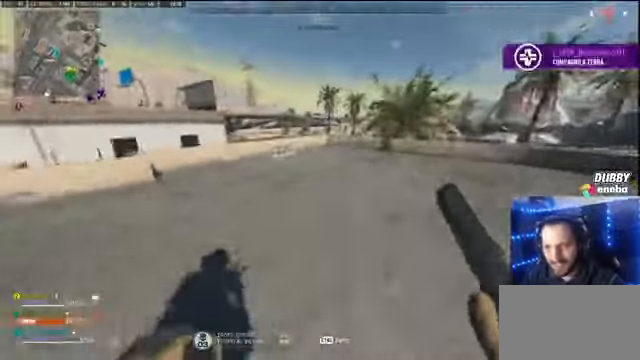
Gameplay with keyboard and mouse; each line is a JSON object with the keys and mouse buttons held at the frame after it. "events" lists presses ("down") and releases ("up") of "1", "2", "3", "4", "5", "a", "alt", "c", "caps_lock", "ctrl", "d", "e", "f", "g", "q", "r", "s", "shift", "space", "t", "tab", "v", "w", "x", "z" and "mouse_wheel" between this image and that frame as [ms after this image, input, new state], when the widget could be followed in between. "mouse_wheel" = the "wheel" button of the "mouse" list. No other keys are recorded. "wheel" means that the mouse wheel is clicked or scrolled. Not read: mouse_move.
{"keys": ["shift", "w"], "mouse": [], "events": []}
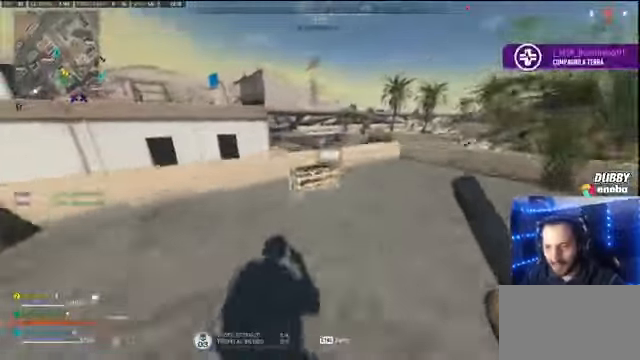
{"keys": ["s"], "mouse": [], "events": [[200, "shift", "up"], [233, "e", "down"], [267, "w", "up"], [300, "s", "down"], [333, "e", "up"]]}
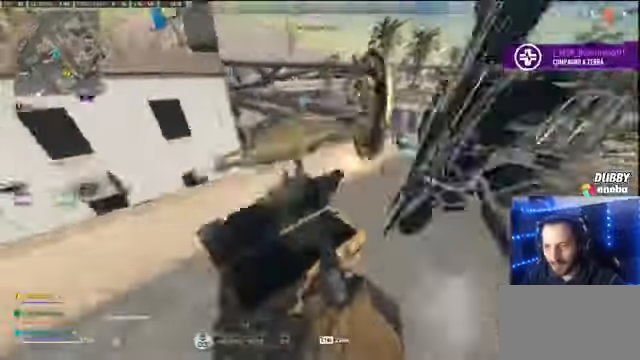
{"keys": ["e", "w"], "mouse": []}
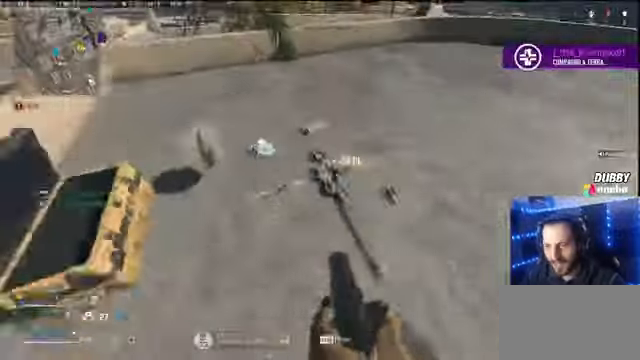
{"keys": ["w"], "mouse": [], "events": [[33, "e", "up"], [133, "e", "down"], [167, "e", "up"], [267, "shift", "down"], [300, "e", "down"], [367, "e", "up"], [433, "shift", "up"]]}
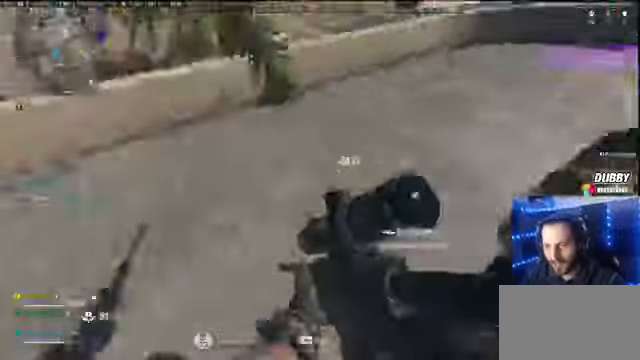
{"keys": ["w"], "mouse": []}
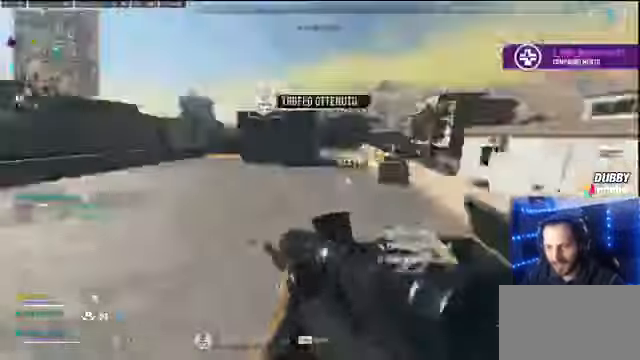
{"keys": ["d", "w"], "mouse": [], "events": [[100, "shift", "down"], [433, "d", "down"], [466, "shift", "up"]]}
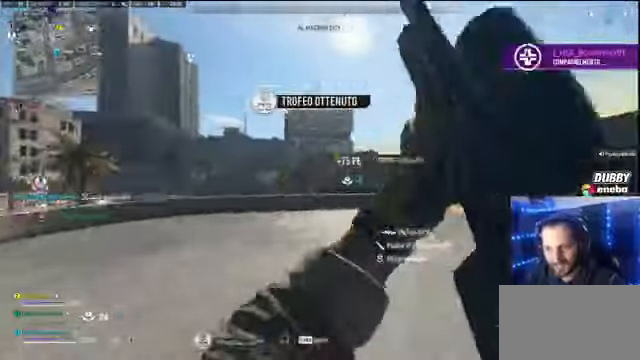
{"keys": ["d", "w"], "mouse": [], "events": [[66, "shift", "down"], [66, "w", "up"], [133, "d", "up"], [166, "w", "down"], [200, "shift", "up"], [500, "d", "down"]]}
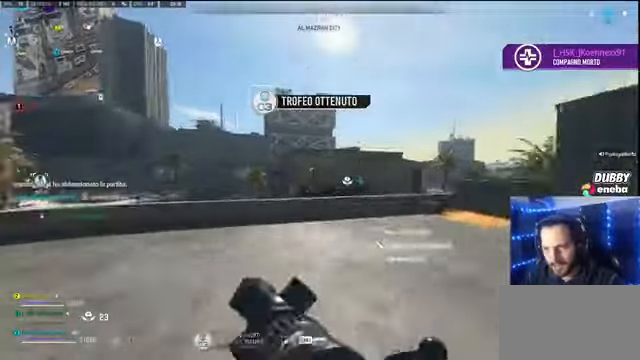
{"keys": ["w"], "mouse": [], "events": [[33, "w", "up"], [400, "w", "down"], [500, "d", "up"]]}
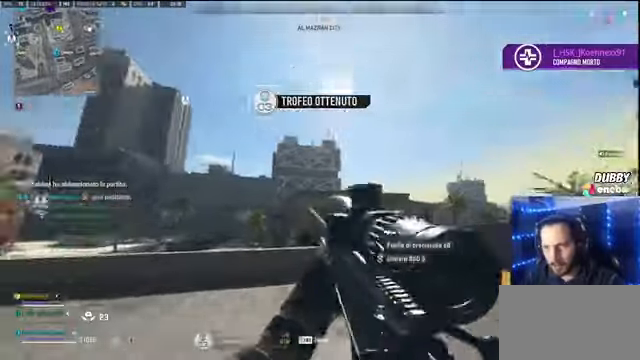
{"keys": [], "mouse": [], "events": [[166, "a", "down"], [200, "w", "up"], [400, "a", "up"], [400, "d", "down"], [466, "d", "up"]]}
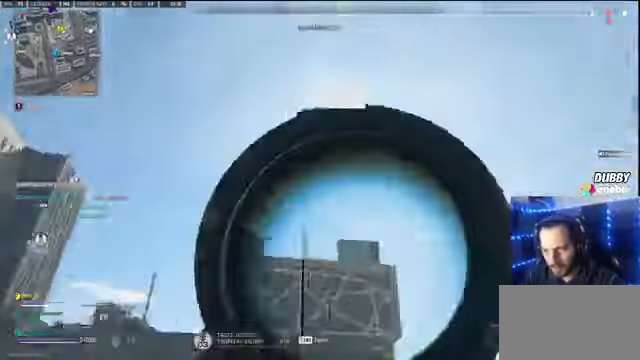
{"keys": [], "mouse": [], "events": []}
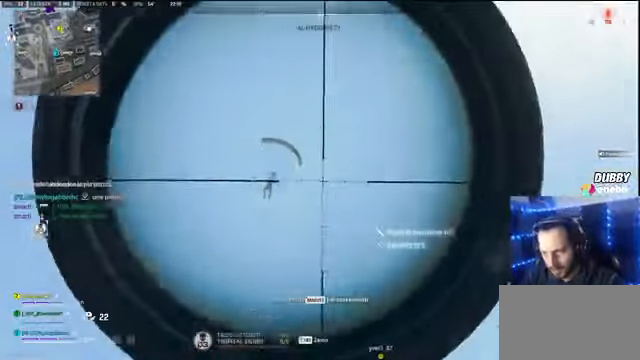
{"keys": [], "mouse": [], "events": []}
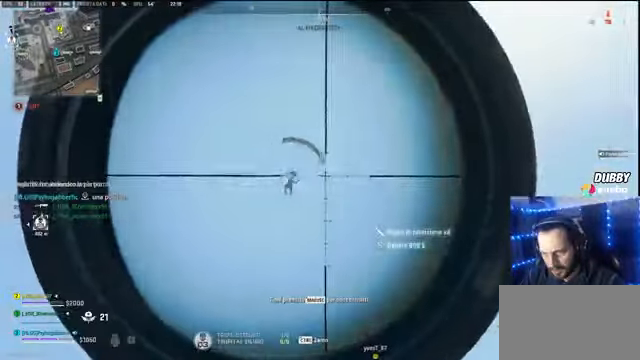
{"keys": ["w"], "mouse": [], "events": [[333, "w", "down"], [400, "d", "down"], [466, "d", "up"]]}